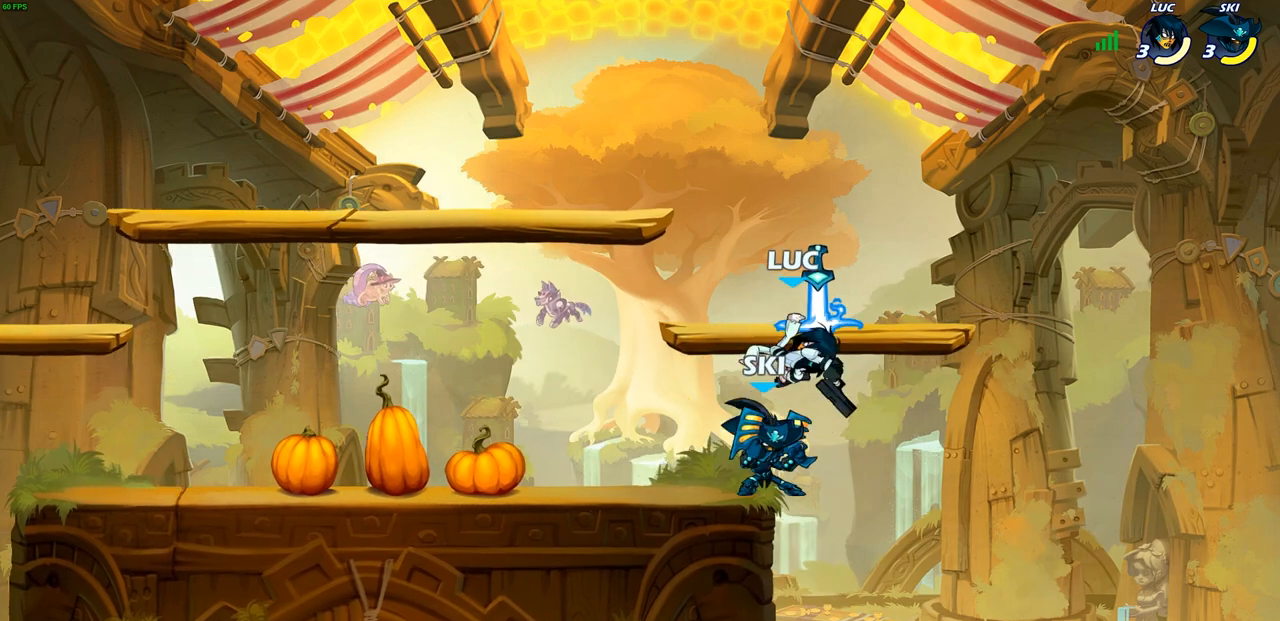
Gameplay with a controller (PlayStation layout); each line is a JSON object with the inputs held at the frame after it. "events" lists button and stick changes between this image and that frame as [ms after this image, input, new state], when the widget could be followed in between.
{"buttons": [], "left_stick": "right", "right_stick": "center", "events": [[350, "left_stick", "right"]]}
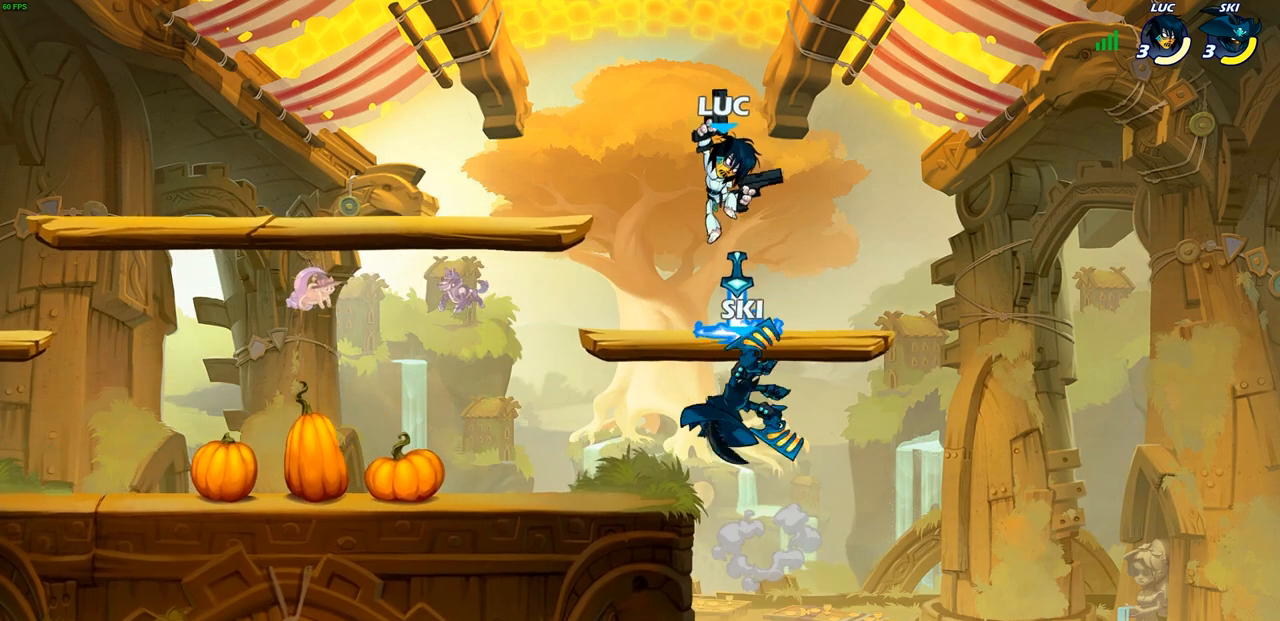
{"buttons": [], "left_stick": "right", "right_stick": "center", "events": []}
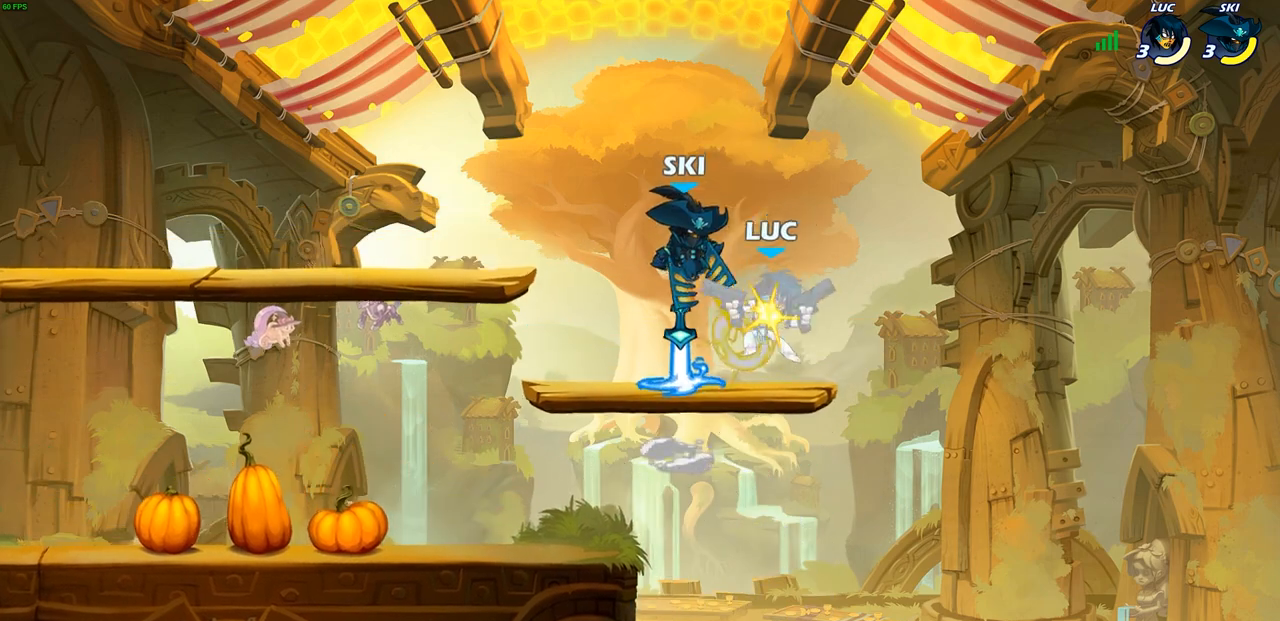
{"buttons": [], "left_stick": "center", "right_stick": "center", "events": [[33, "left_stick", "left"], [133, "CROSS", "down"], [267, "CROSS", "up"], [283, "left_stick", "center"]]}
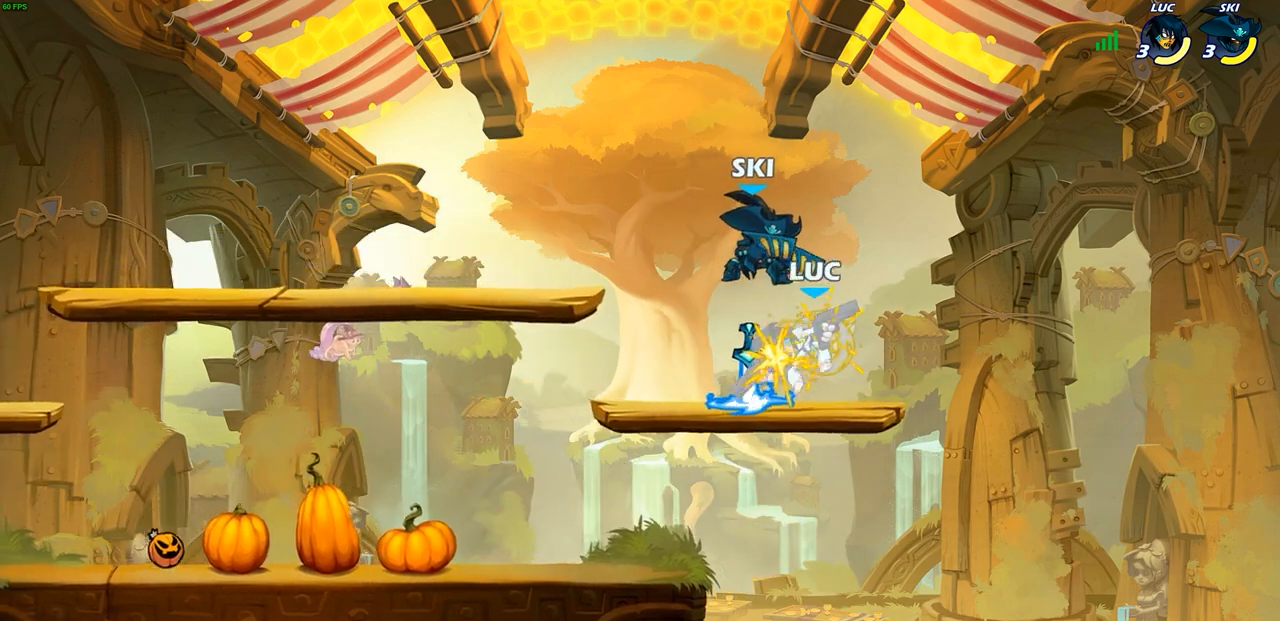
{"buttons": ["CROSS"], "left_stick": "up-left", "right_stick": "center", "events": [[183, "left_stick", "up-left"], [267, "left_stick", "left"], [350, "CROSS", "down"], [383, "R2", "down"], [383, "left_stick", "up-left"], [483, "R2", "up"]]}
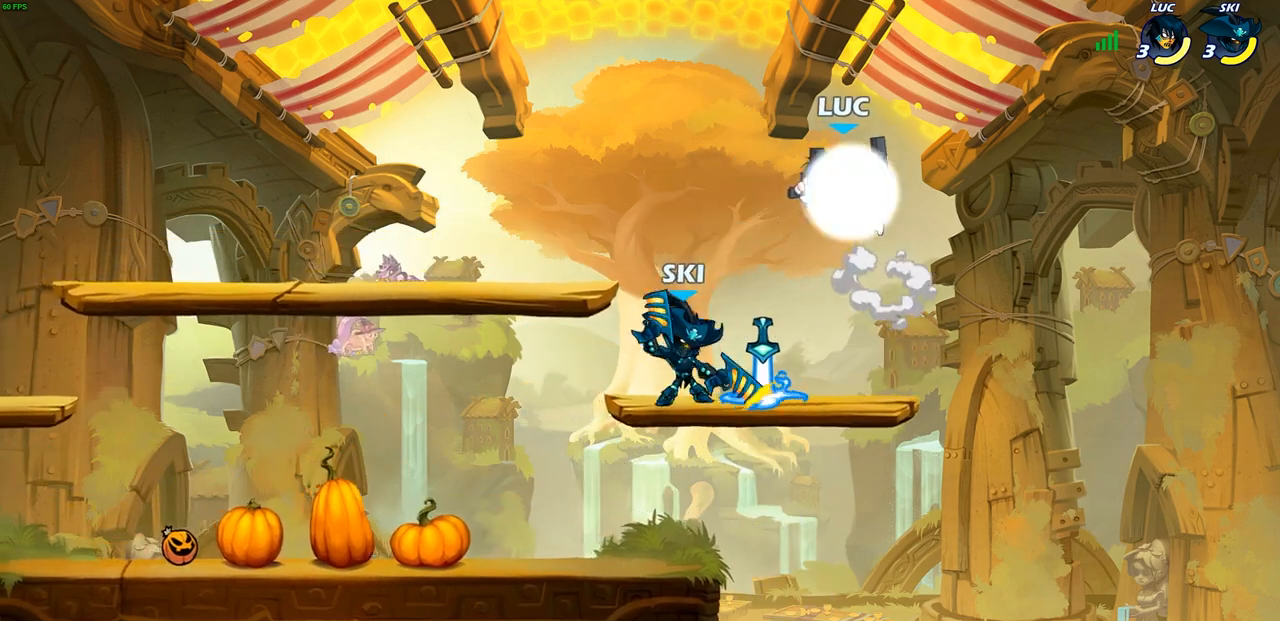
{"buttons": [], "left_stick": "center", "right_stick": "center", "events": [[100, "CROSS", "up"], [133, "left_stick", "up"], [283, "left_stick", "down-left"], [383, "SQUARE", "down"], [483, "SQUARE", "up"], [483, "left_stick", "center"]]}
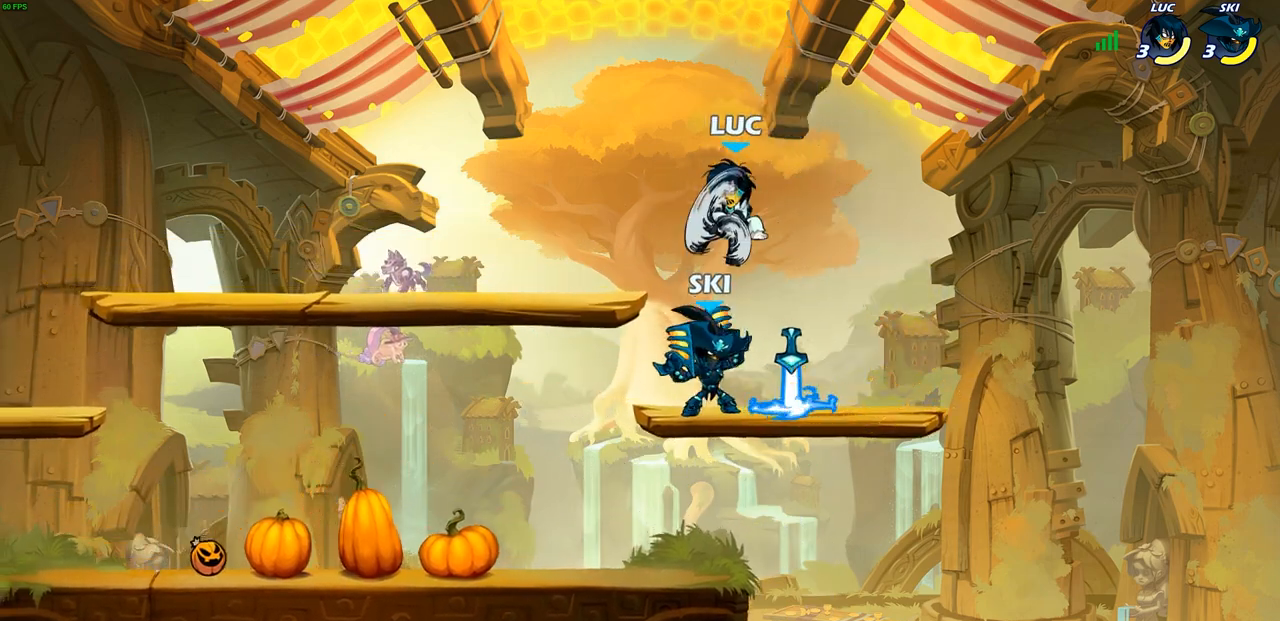
{"buttons": [], "left_stick": "center", "right_stick": "center", "events": []}
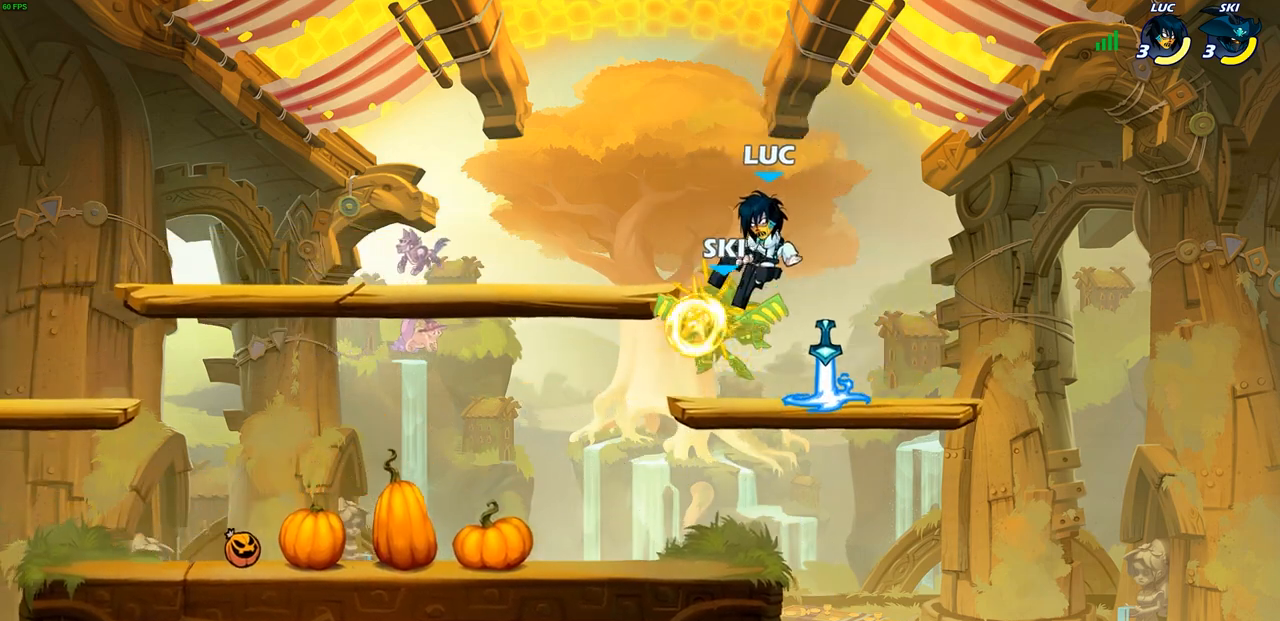
{"buttons": [], "left_stick": "up-left", "right_stick": "center", "events": [[167, "left_stick", "right"], [367, "left_stick", "up-left"]]}
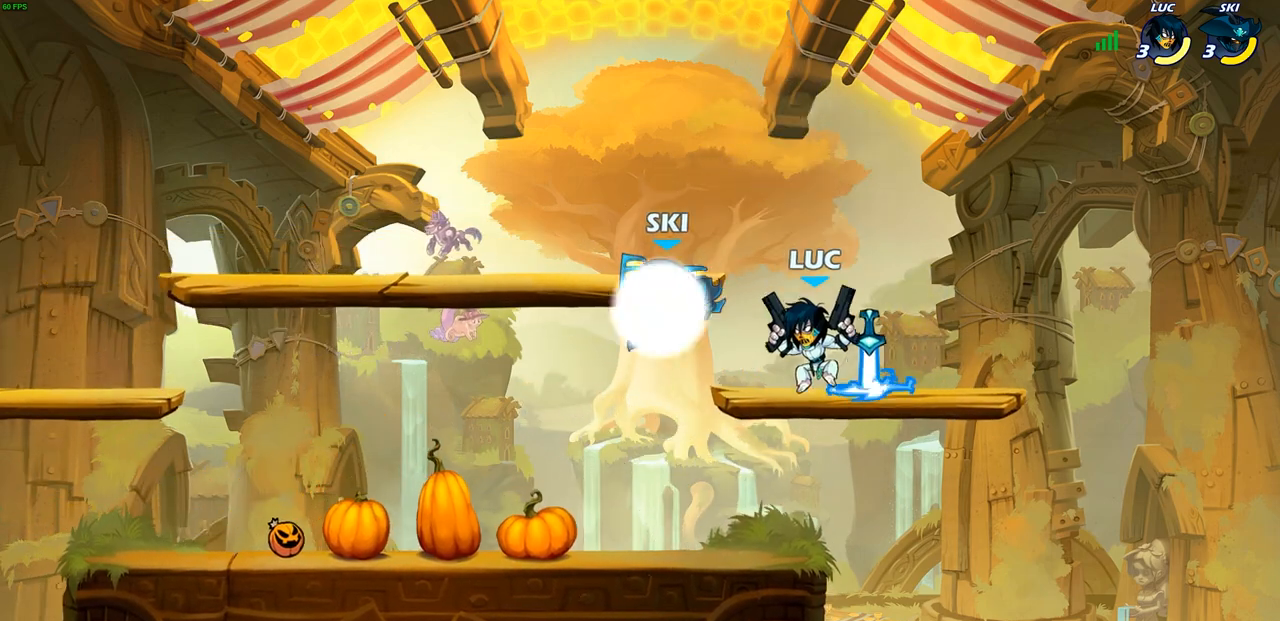
{"buttons": [], "left_stick": "center", "right_stick": "center", "events": [[33, "left_stick", "down-left"], [67, "SQUARE", "down"], [150, "SQUARE", "up"], [167, "left_stick", "center"]]}
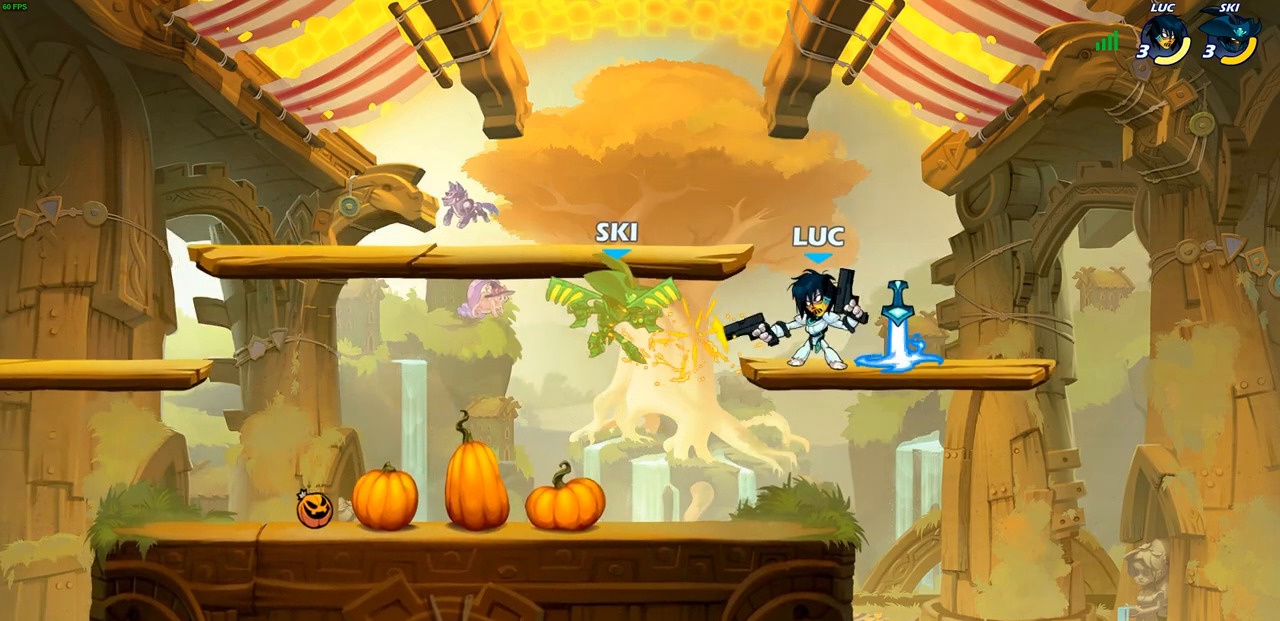
{"buttons": [], "left_stick": "left", "right_stick": "center", "events": [[200, "left_stick", "left"], [267, "CROSS", "down"], [300, "SQUARE", "down"], [350, "CROSS", "up"], [367, "SQUARE", "up"]]}
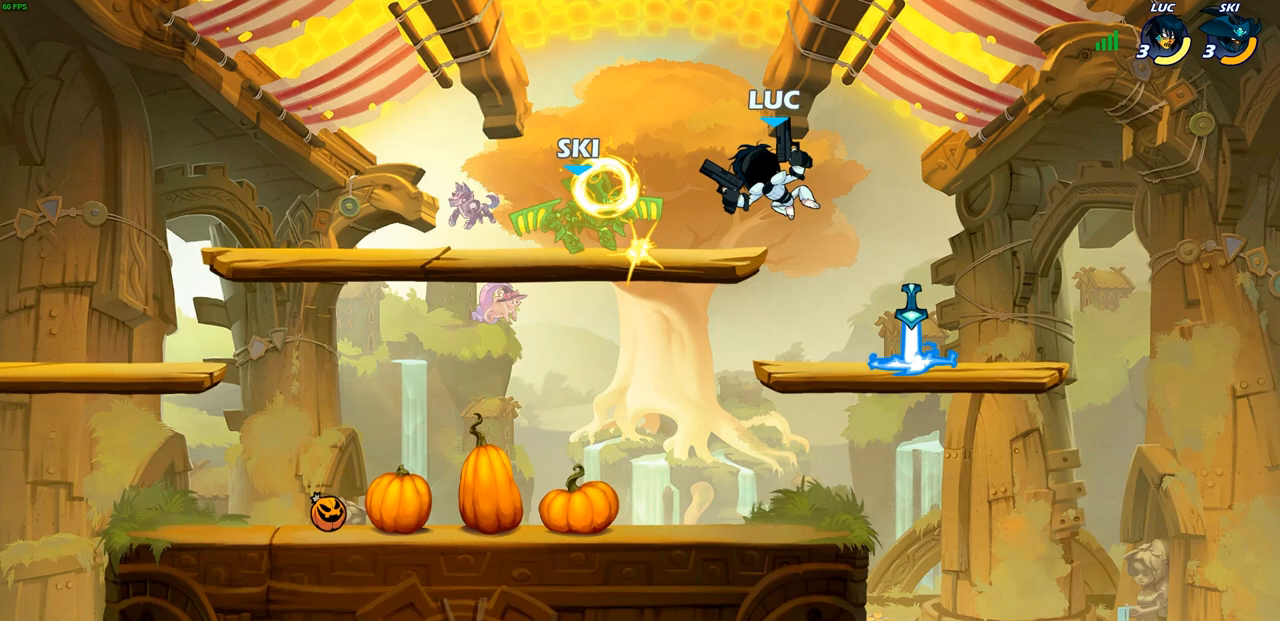
{"buttons": [], "left_stick": "down-left", "right_stick": "center", "events": [[233, "left_stick", "down-left"]]}
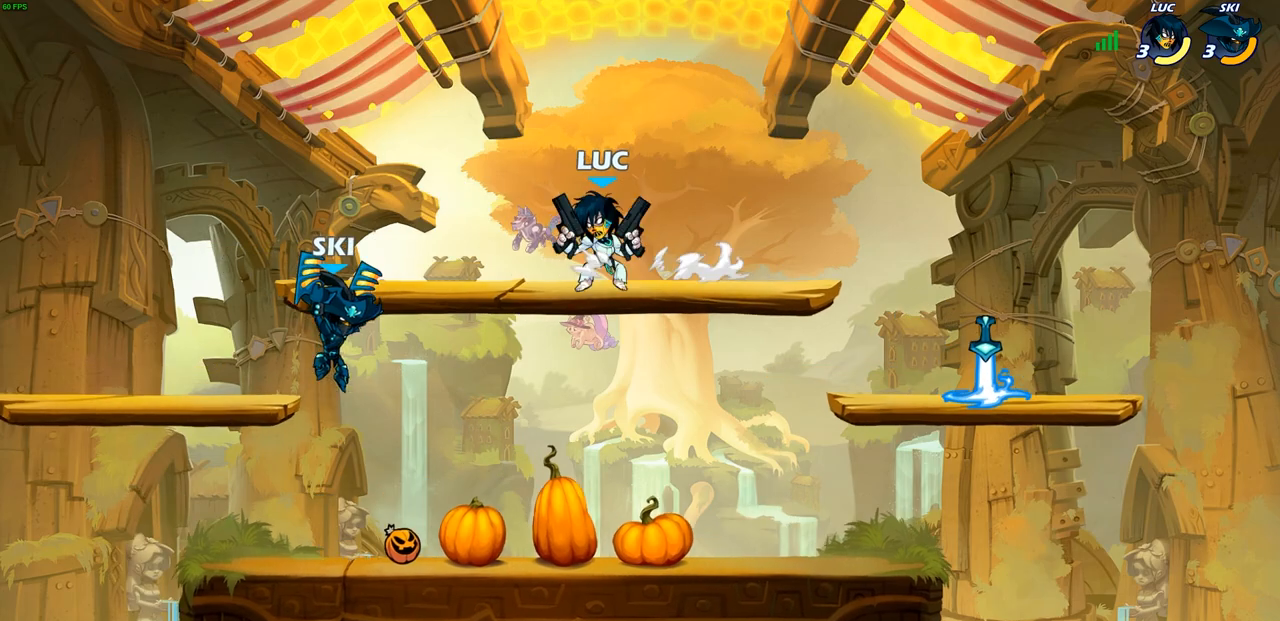
{"buttons": [], "left_stick": "center", "right_stick": "center", "events": [[33, "R1", "down"], [33, "R2", "down"], [83, "SQUARE", "down"], [200, "R1", "up"], [200, "SQUARE", "up"], [217, "R2", "up"], [300, "left_stick", "center"]]}
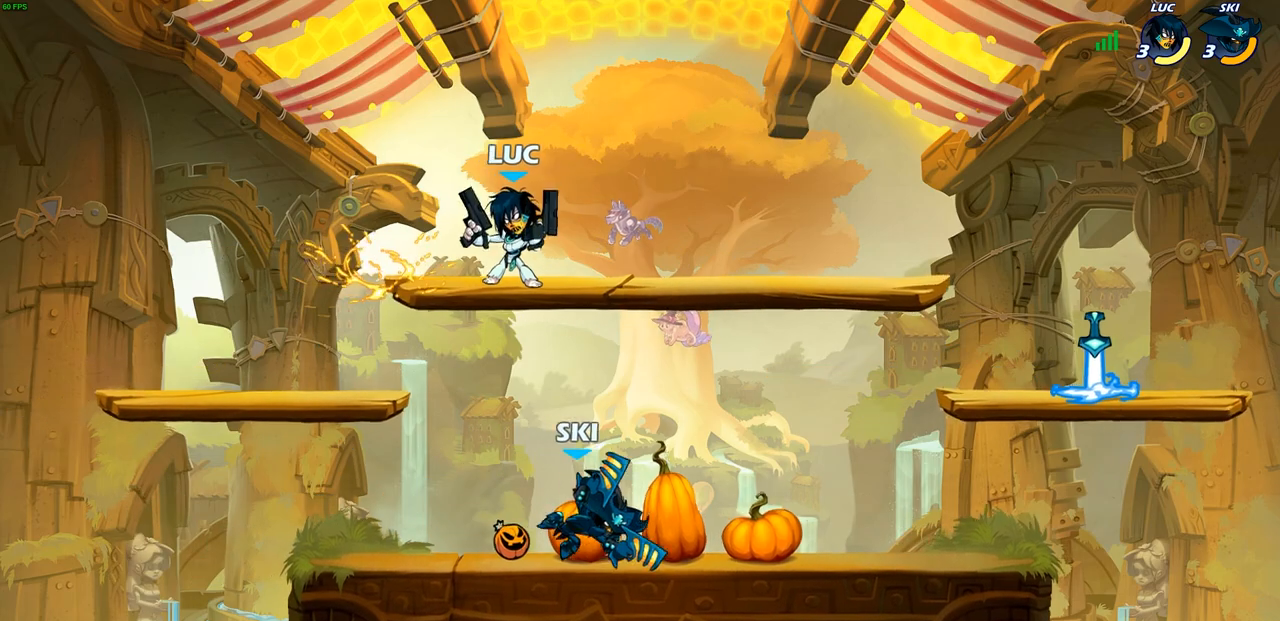
{"buttons": ["CIRCLE"], "left_stick": "down", "right_stick": "center", "events": [[267, "left_stick", "right"], [300, "CROSS", "down"], [367, "left_stick", "down"], [383, "CIRCLE", "down"], [400, "CROSS", "up"]]}
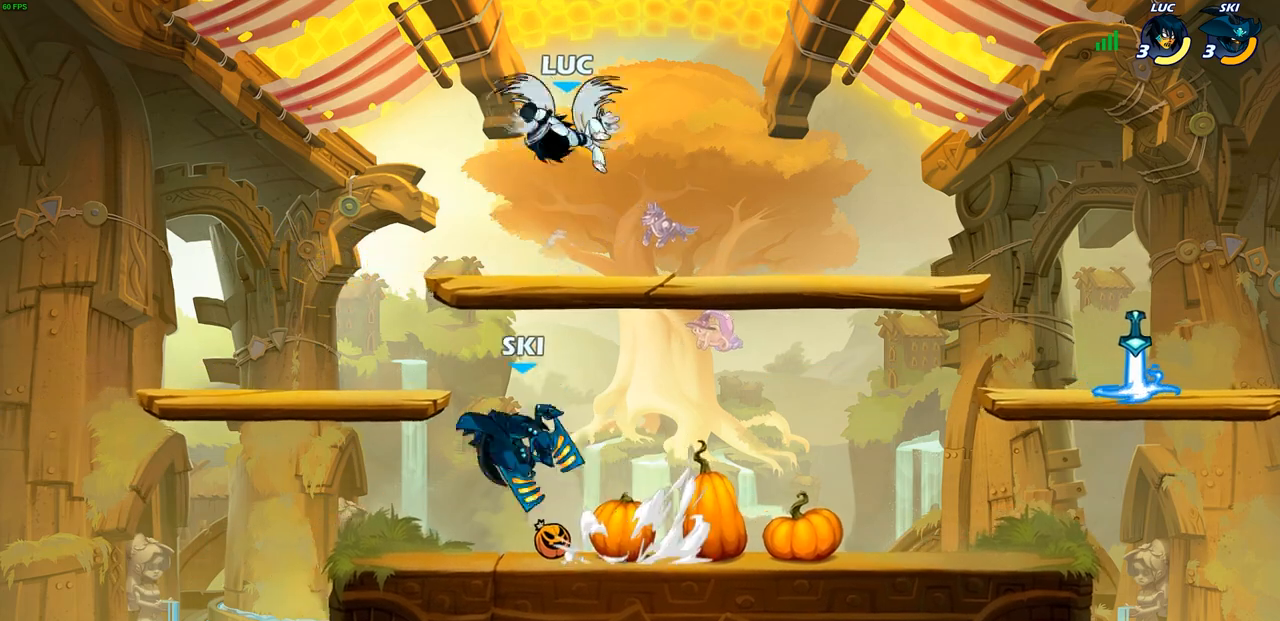
{"buttons": ["CIRCLE"], "left_stick": "down", "right_stick": "center", "events": []}
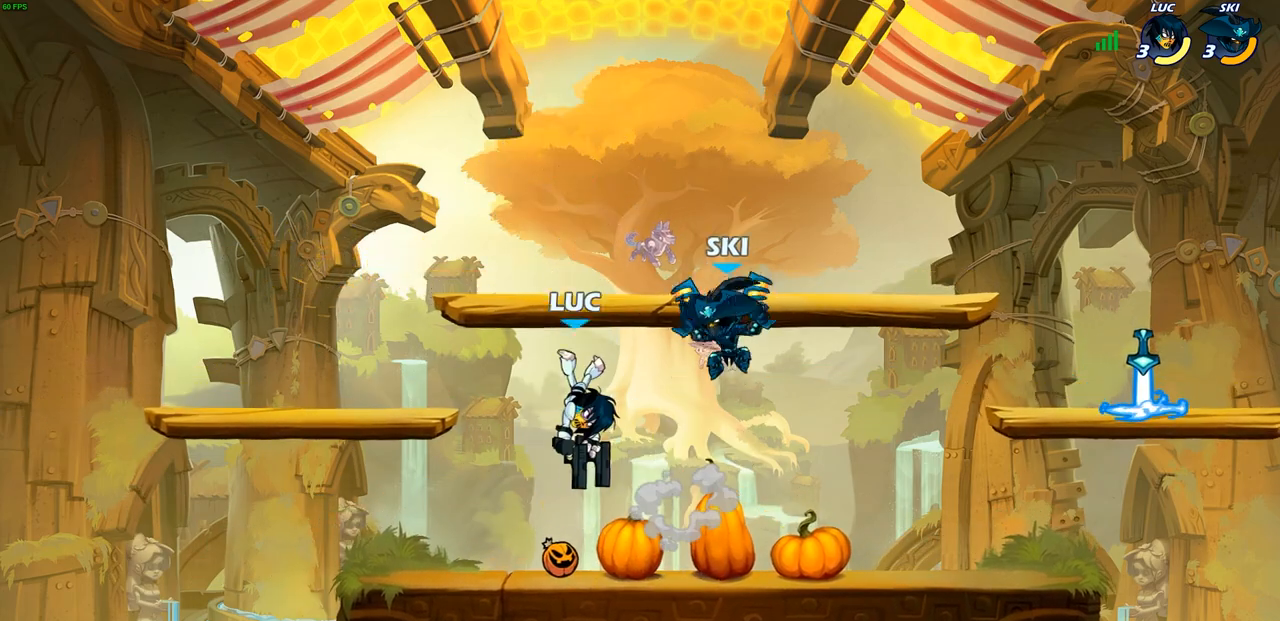
{"buttons": [], "left_stick": "up-right", "right_stick": "center", "events": [[283, "left_stick", "up-right"], [350, "CIRCLE", "up"]]}
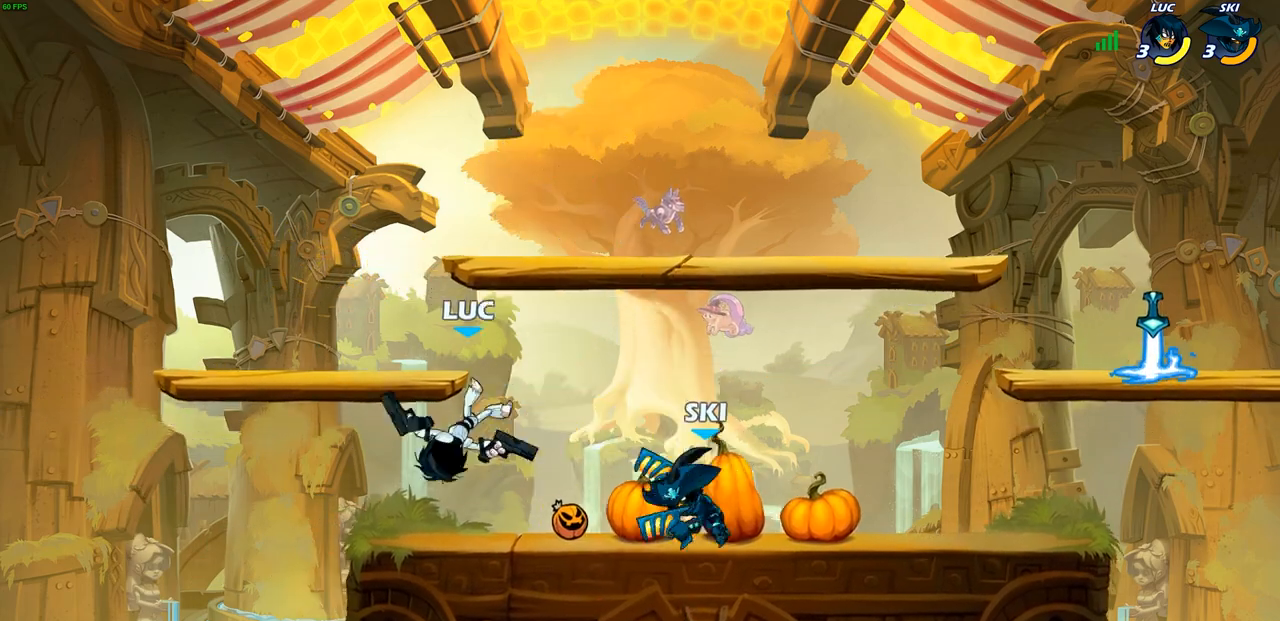
{"buttons": [], "left_stick": "up-left", "right_stick": "center", "events": [[183, "left_stick", "up"], [217, "CROSS", "down"], [383, "CROSS", "up"], [433, "left_stick", "up-left"]]}
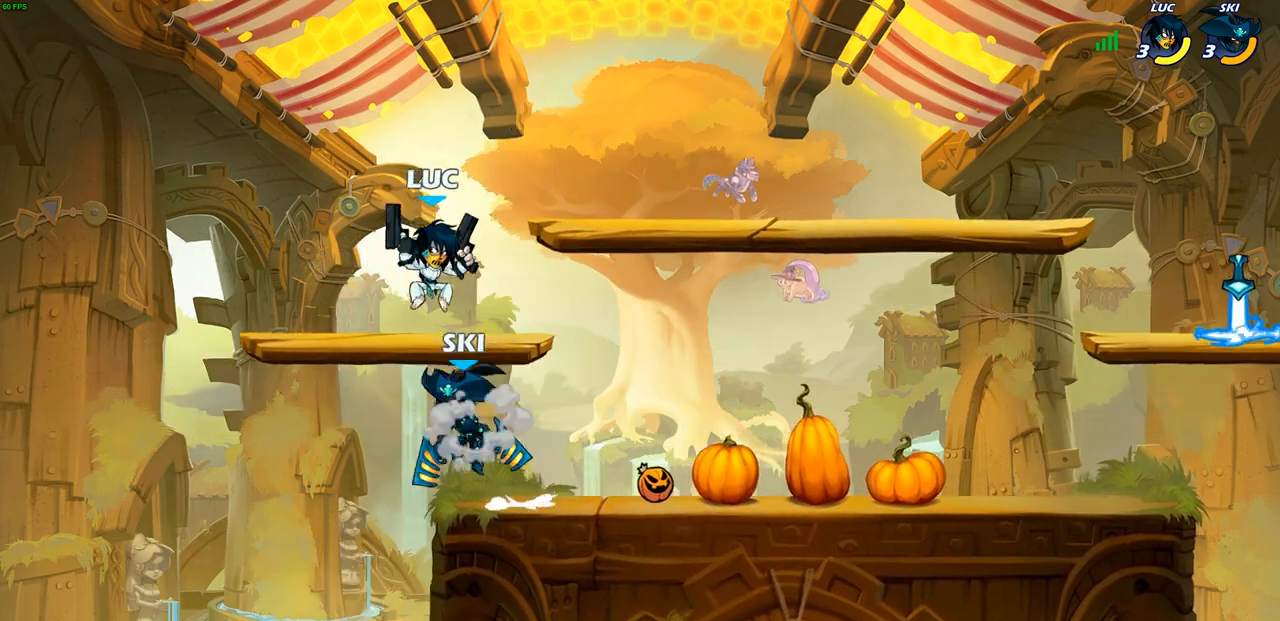
{"buttons": [], "left_stick": "up-right", "right_stick": "center", "events": [[333, "left_stick", "down-left"], [433, "left_stick", "up-right"]]}
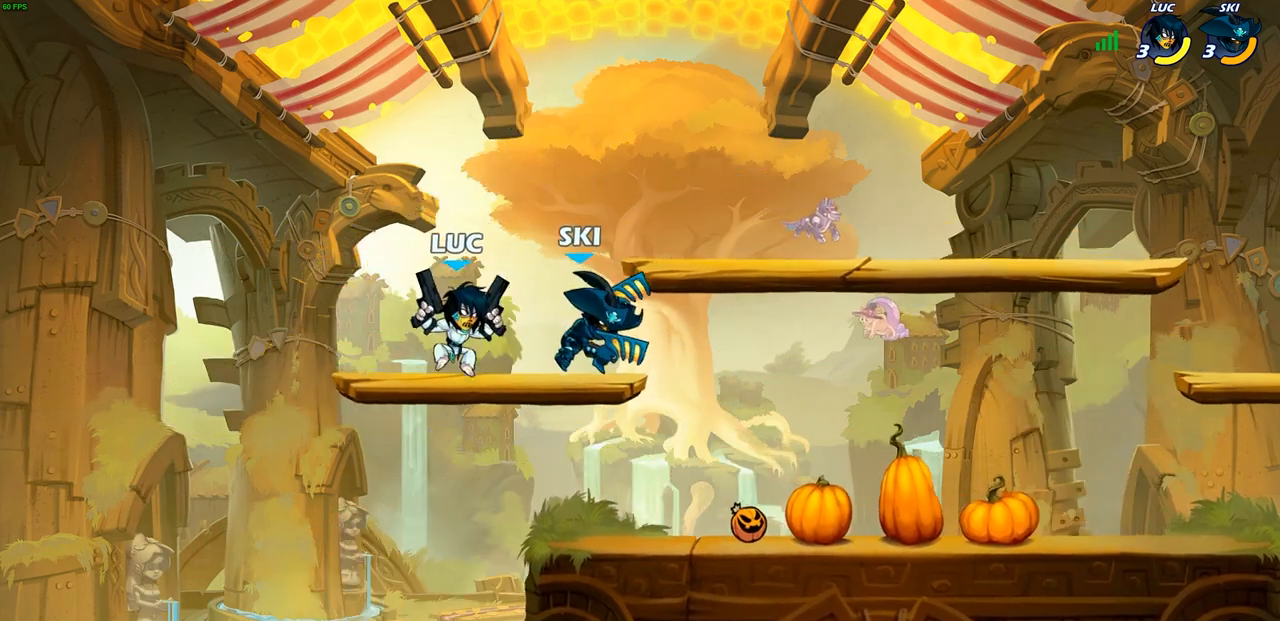
{"buttons": [], "left_stick": "center", "right_stick": "center", "events": [[33, "R1", "down"], [33, "R2", "down"], [50, "SQUARE", "down"], [100, "R1", "up"], [100, "R2", "up"], [100, "left_stick", "center"], [117, "SQUARE", "up"]]}
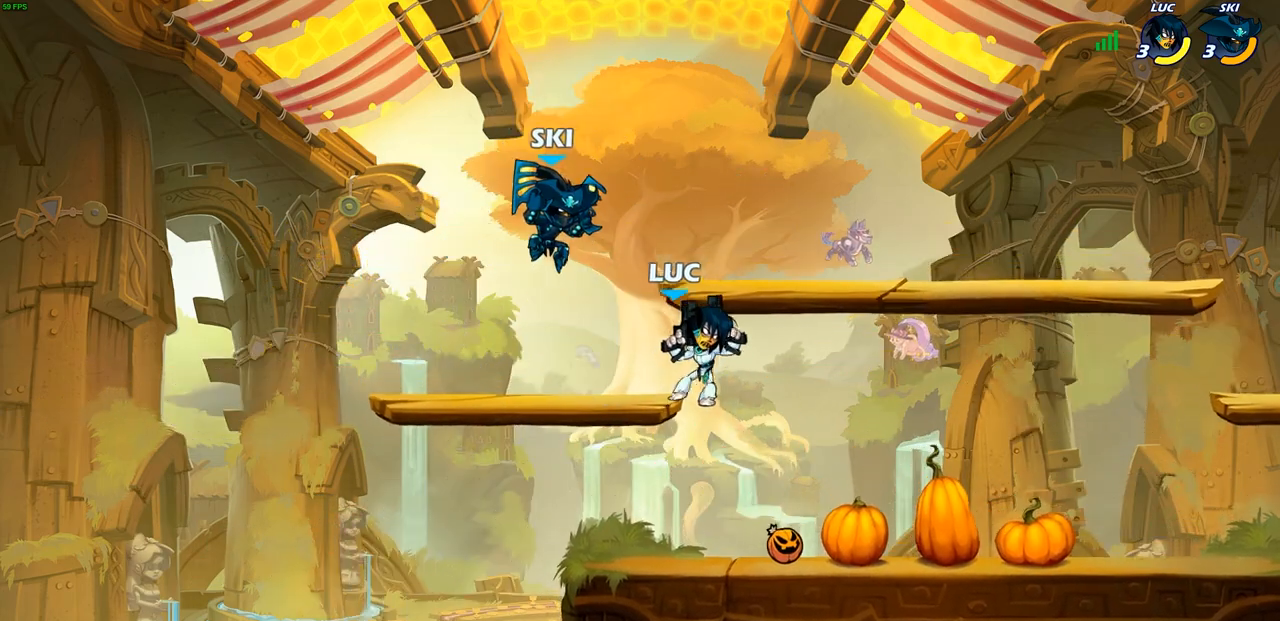
{"buttons": ["CIRCLE"], "left_stick": "center", "right_stick": "center", "events": [[17, "left_stick", "down-right"], [200, "left_stick", "down"], [367, "left_stick", "right"], [433, "CIRCLE", "down"], [433, "left_stick", "center"]]}
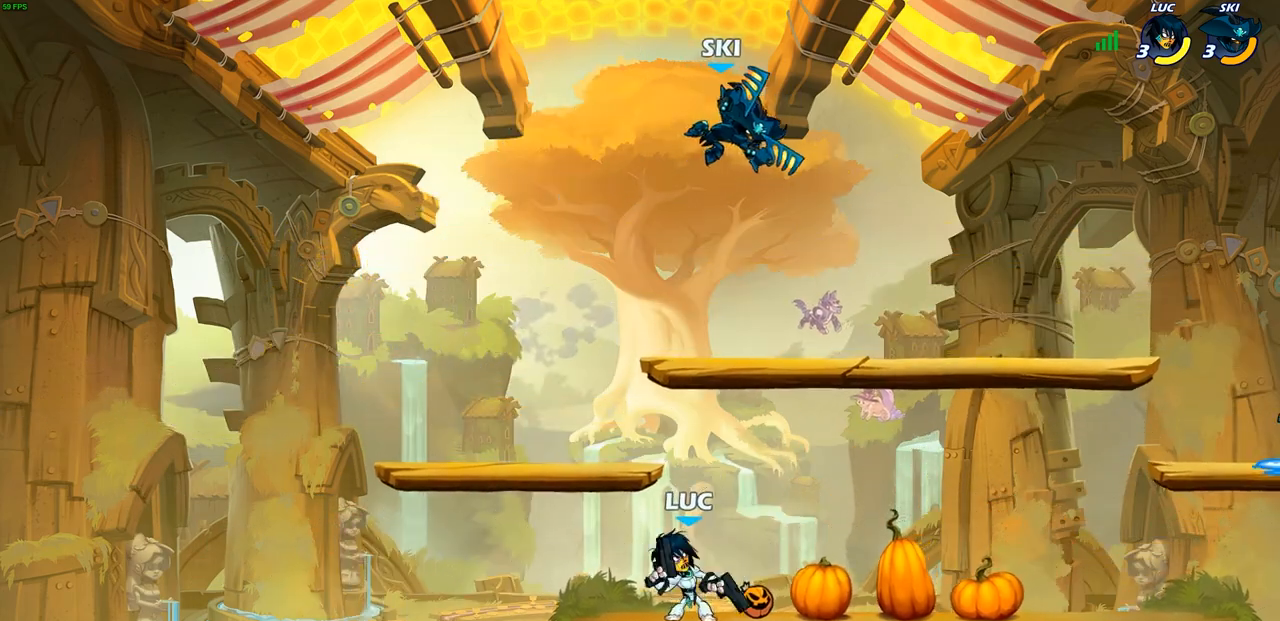
{"buttons": [], "left_stick": "center", "right_stick": "center", "events": [[17, "CIRCLE", "up"]]}
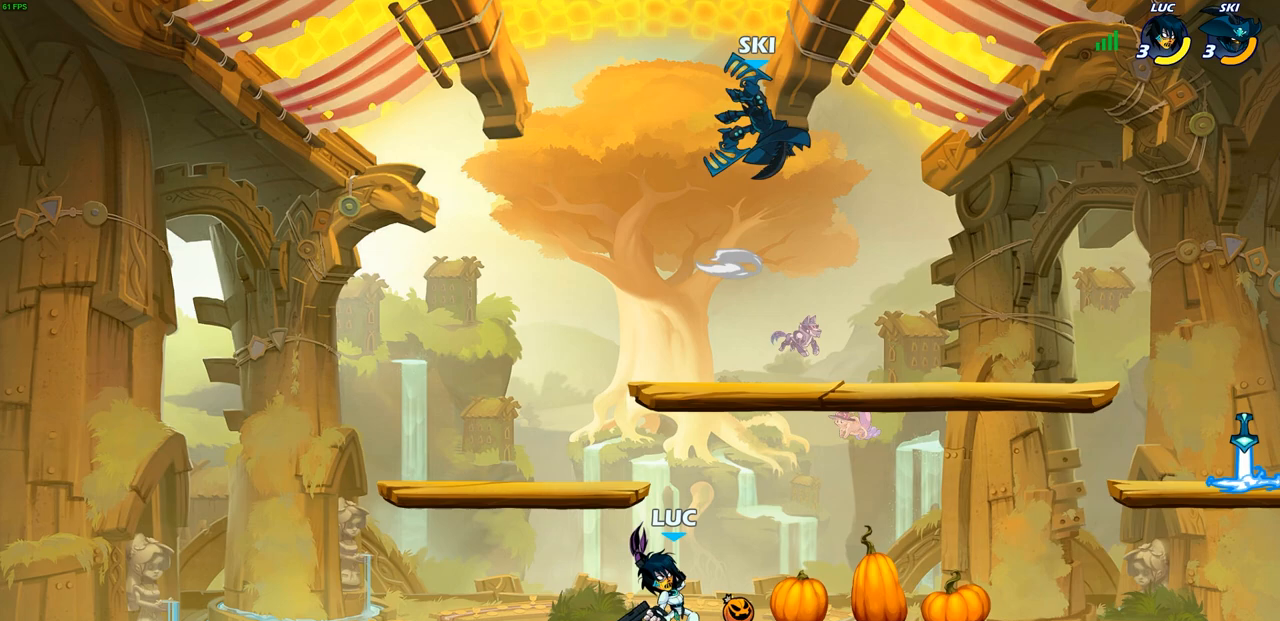
{"buttons": [], "left_stick": "center", "right_stick": "center", "events": [[117, "left_stick", "right"], [233, "R1", "down"], [233, "R2", "down"], [250, "CROSS", "down"], [300, "left_stick", "up-left"], [317, "SQUARE", "down"], [350, "R1", "up"], [350, "R2", "up"], [367, "CROSS", "up"], [383, "SQUARE", "up"], [450, "left_stick", "center"]]}
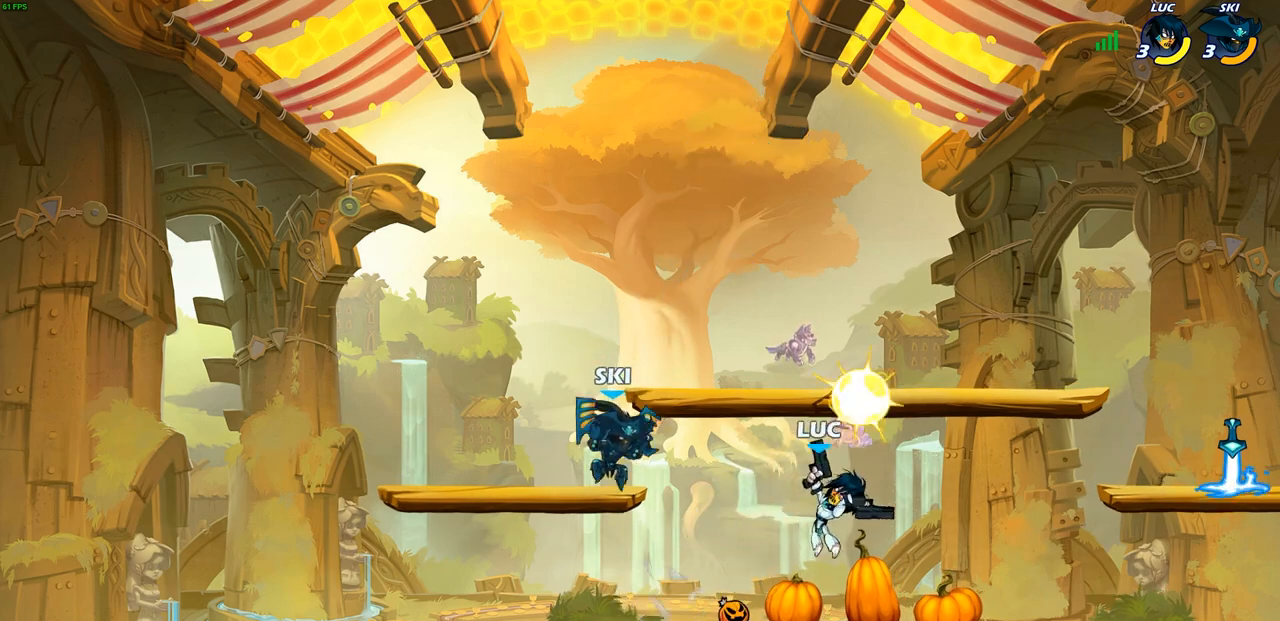
{"buttons": [], "left_stick": "up-left", "right_stick": "center", "events": [[350, "left_stick", "up-left"]]}
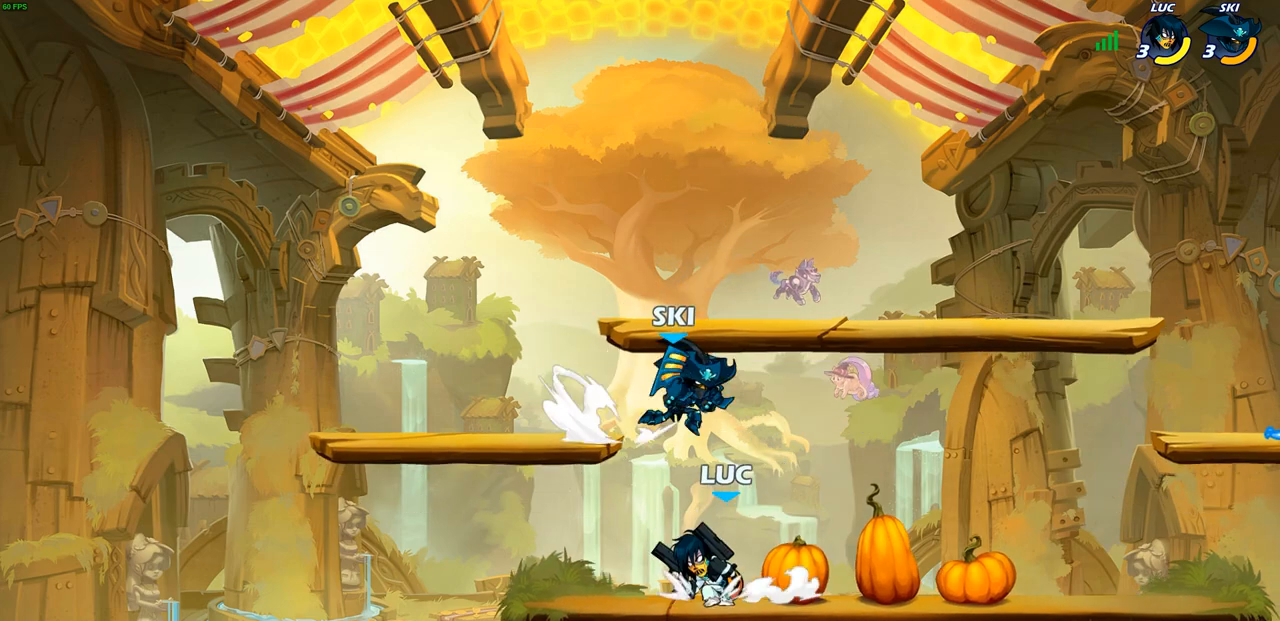
{"buttons": [], "left_stick": "center", "right_stick": "center", "events": [[283, "left_stick", "right"], [350, "SQUARE", "down"], [417, "SQUARE", "up"], [467, "left_stick", "center"]]}
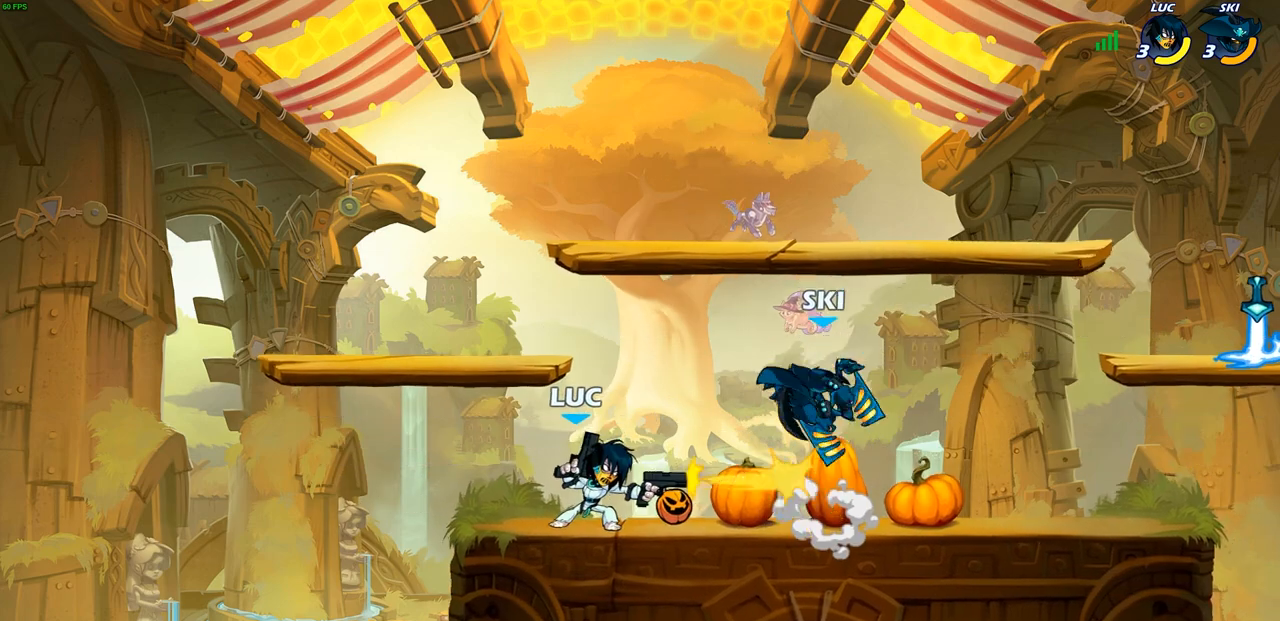
{"buttons": [], "left_stick": "center", "right_stick": "center", "events": [[350, "CROSS", "down"], [500, "CROSS", "up"]]}
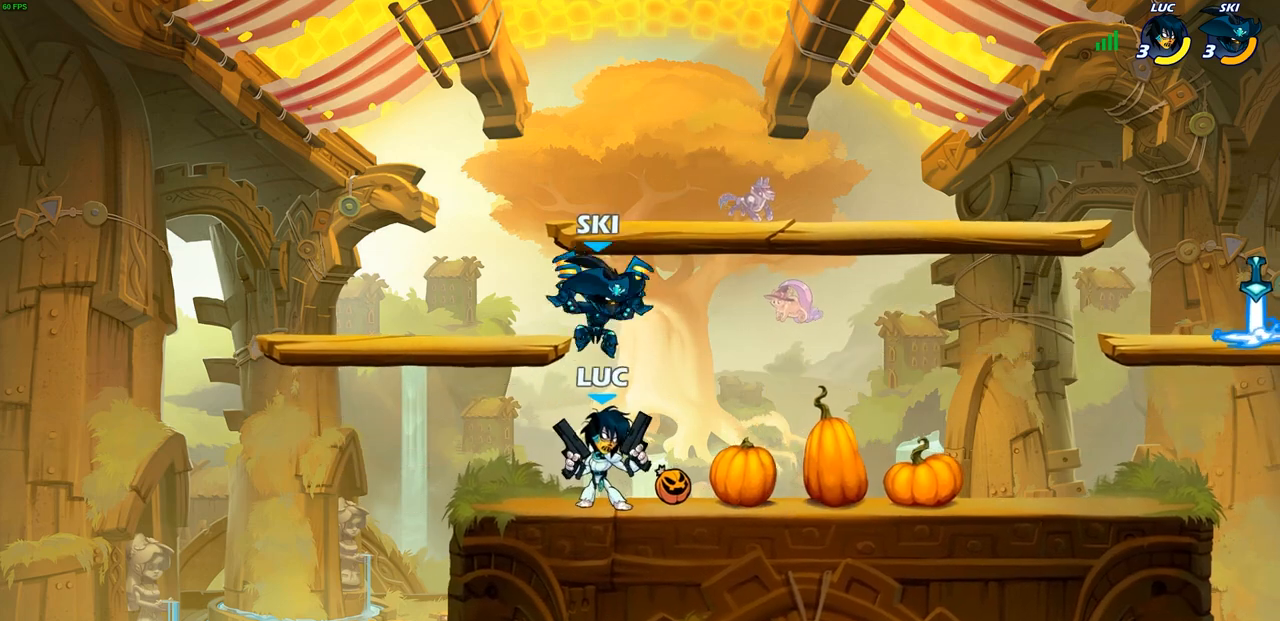
{"buttons": ["SQUARE"], "left_stick": "down", "right_stick": "down-left", "events": [[50, "R1", "down"], [50, "R2", "down"], [217, "left_stick", "down"], [267, "left_stick", "center"], [350, "R1", "up"], [367, "R2", "up"], [400, "CROSS", "down"], [450, "SQUARE", "down"], [450, "left_stick", "right"], [483, "CROSS", "up"], [483, "right_stick", "down-left"], [500, "left_stick", "down"]]}
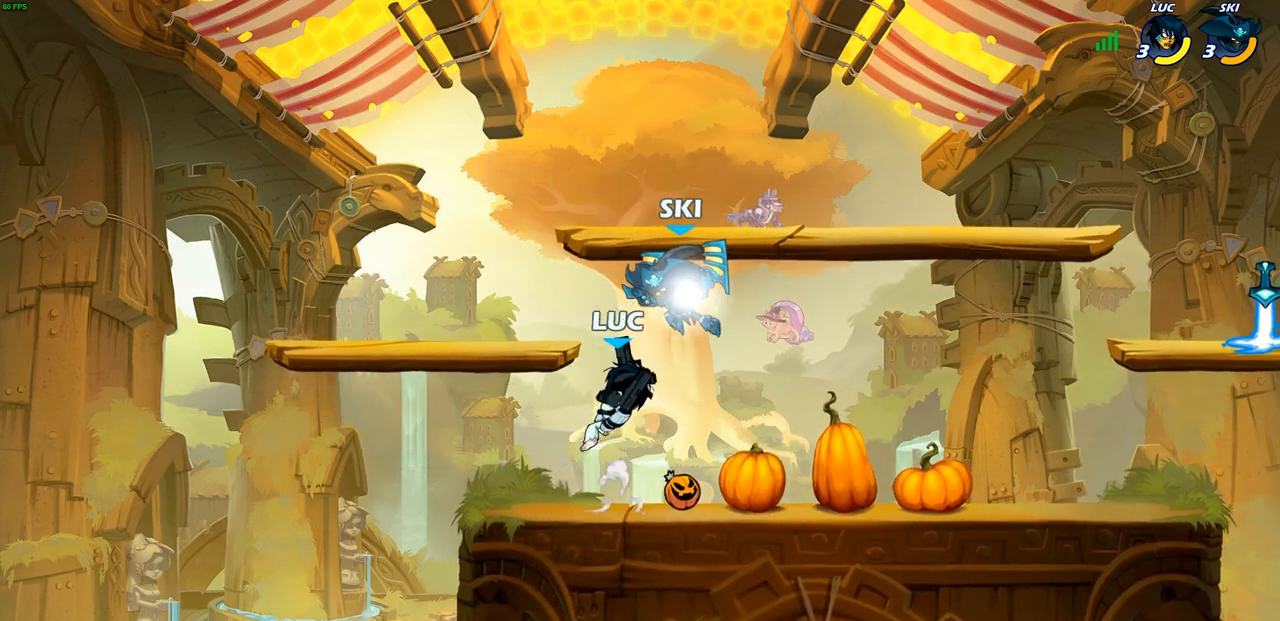
{"buttons": [], "left_stick": "up-left", "right_stick": "center", "events": [[17, "SQUARE", "up"], [17, "right_stick", "center"], [217, "left_stick", "center"], [433, "left_stick", "up-left"]]}
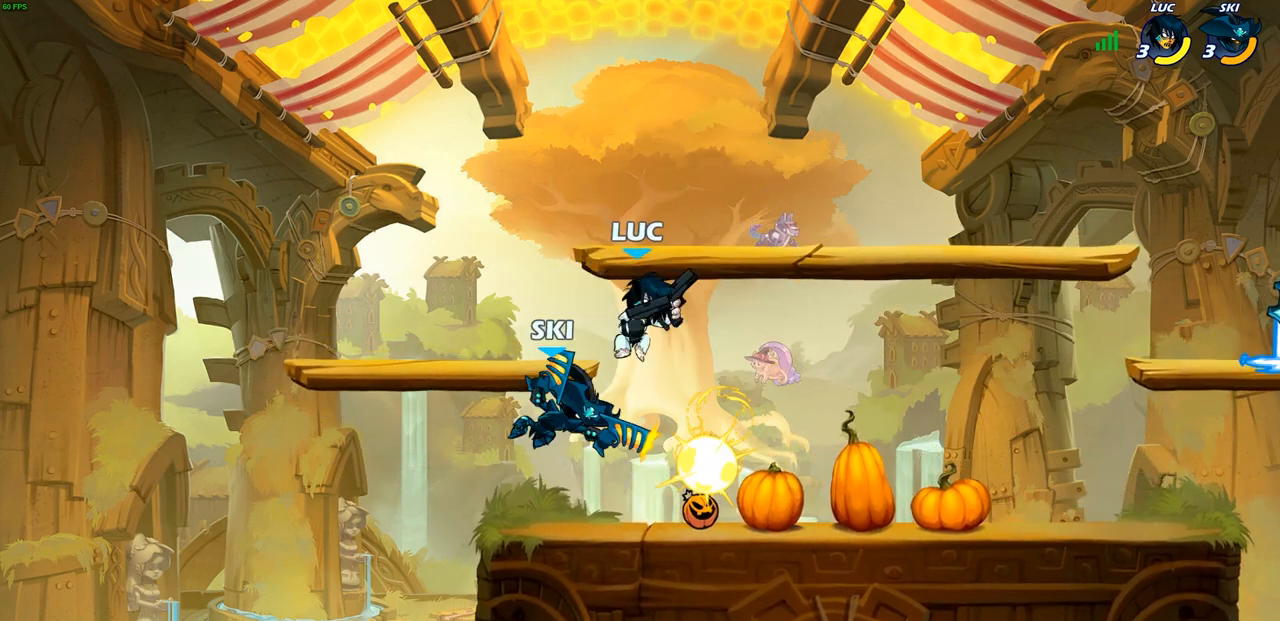
{"buttons": [], "left_stick": "center", "right_stick": "center", "events": [[50, "left_stick", "down-left"], [333, "SQUARE", "down"], [400, "SQUARE", "up"], [417, "left_stick", "center"]]}
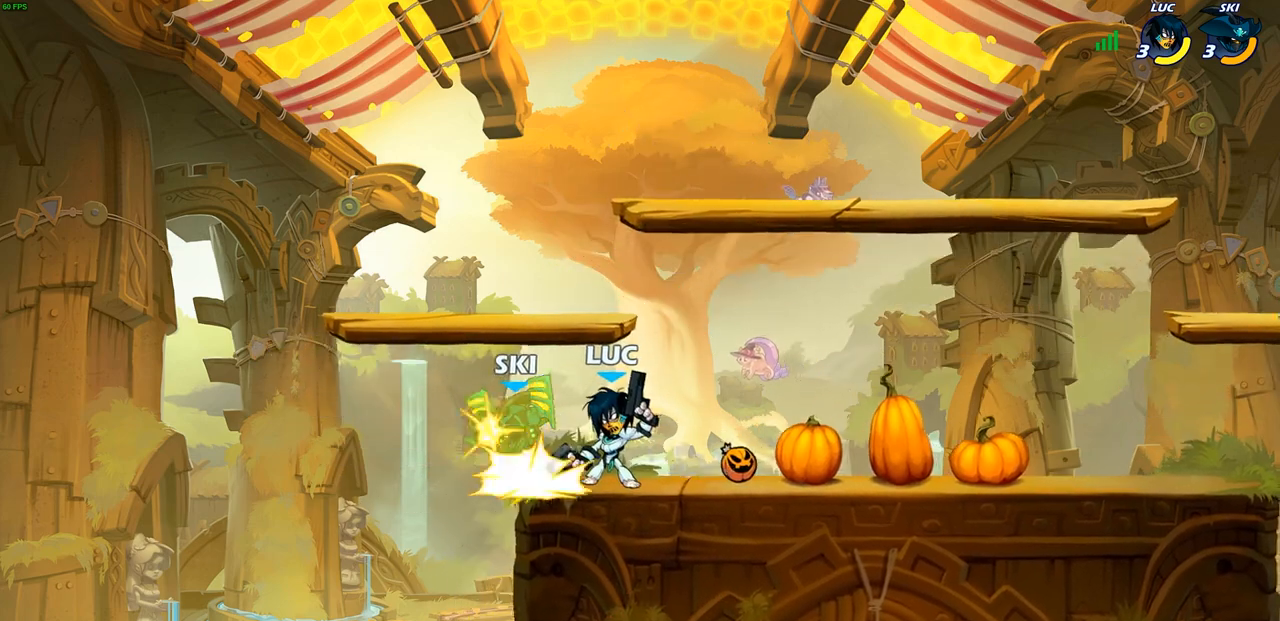
{"buttons": [], "left_stick": "left", "right_stick": "center", "events": [[450, "left_stick", "left"]]}
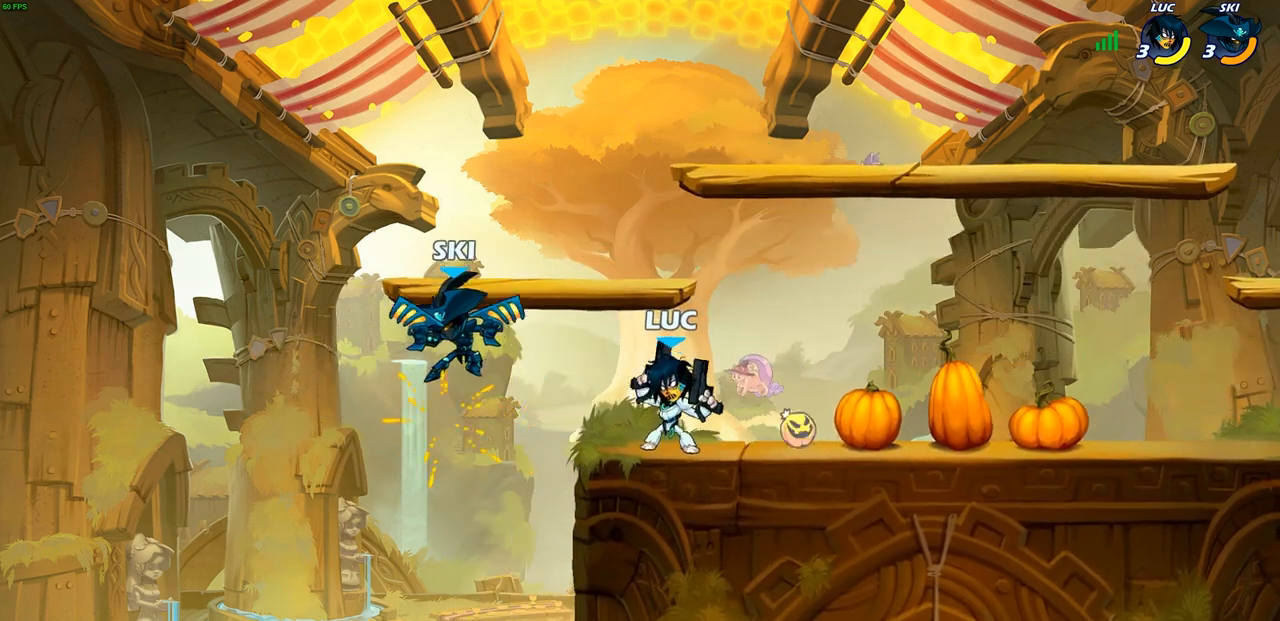
{"buttons": [], "left_stick": "right", "right_stick": "center", "events": [[17, "CROSS", "down"], [50, "SQUARE", "down"], [117, "CROSS", "up"], [117, "SQUARE", "up"], [183, "left_stick", "center"], [500, "left_stick", "right"]]}